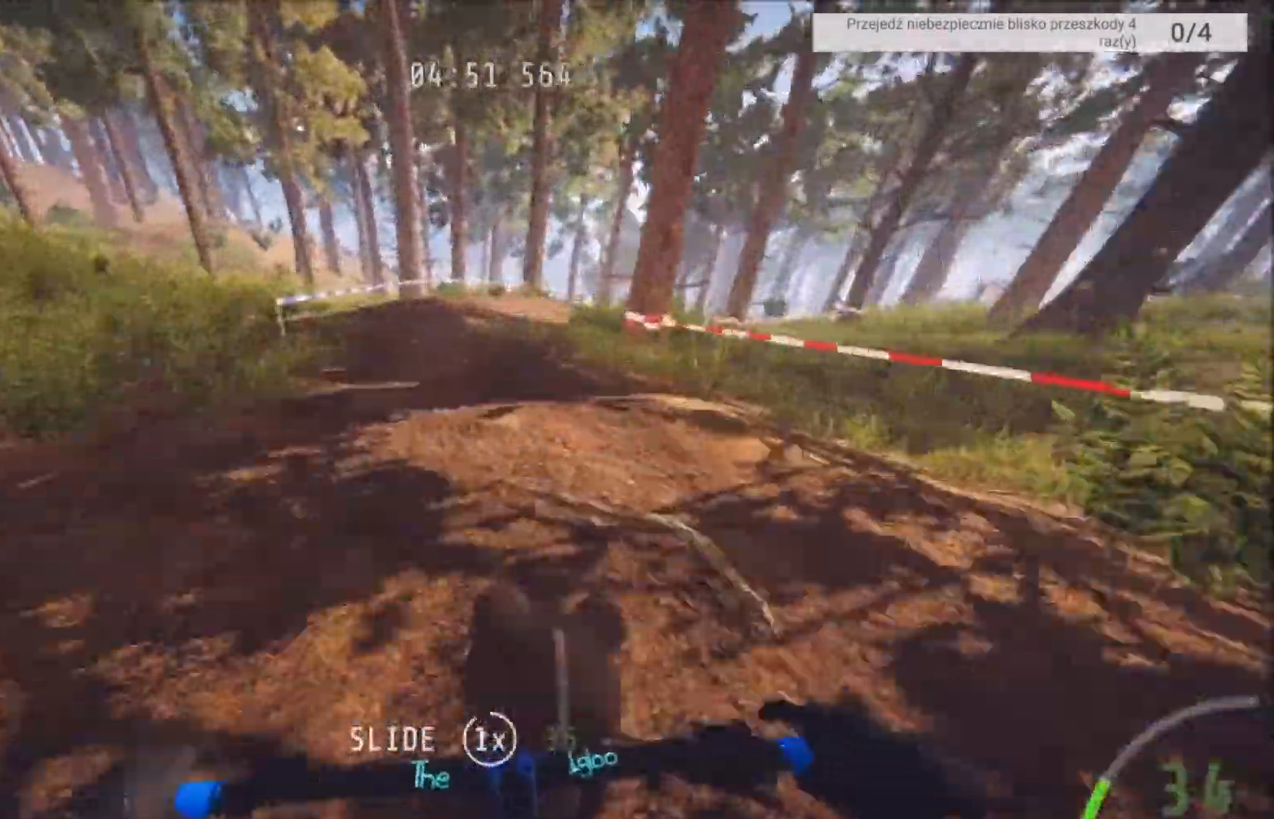
Gameplay with a controller (Xbox layout); each line is a JSON object with the inputs held at the frame after it. "events" lists button and stick changes between this image and that frame as [ms after this image, input, new state], when the widget could be followed in between.
{"buttons": ["R2"], "left_stick": "center", "right_stick": "center", "events": [[334, "left_stick", "right"], [501, "left_stick", "center"]]}
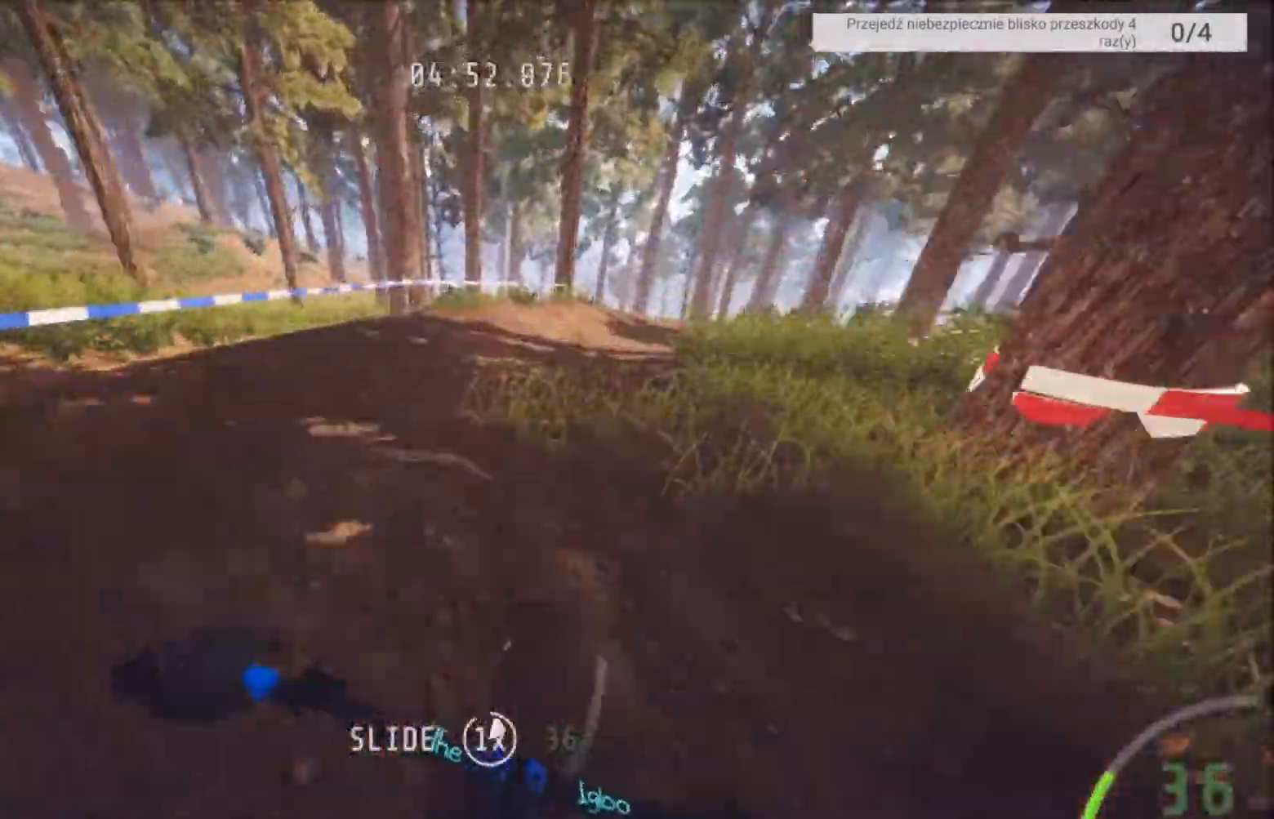
{"buttons": ["R2"], "left_stick": "right", "right_stick": "center", "events": [[167, "left_stick", "right"]]}
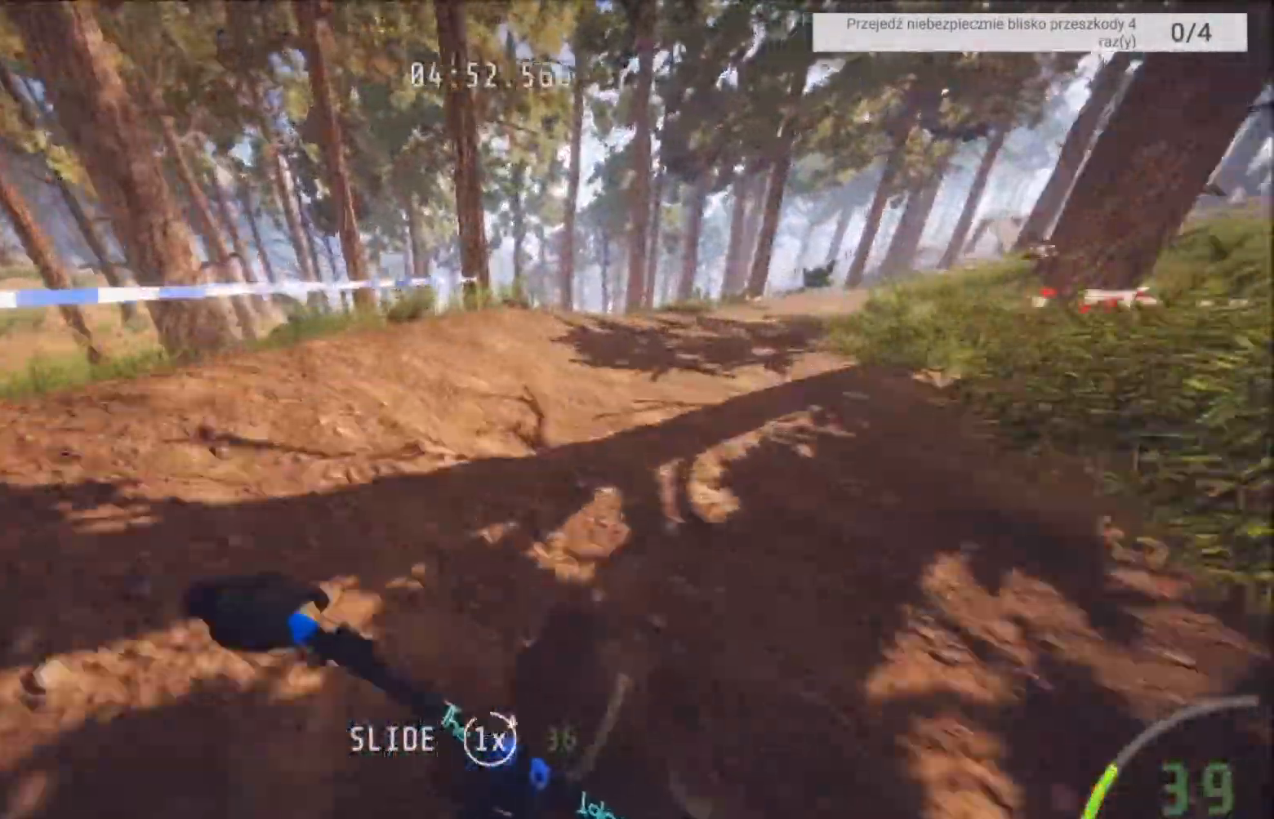
{"buttons": ["R2"], "left_stick": "center", "right_stick": "center", "events": [[300, "left_stick", "center"]]}
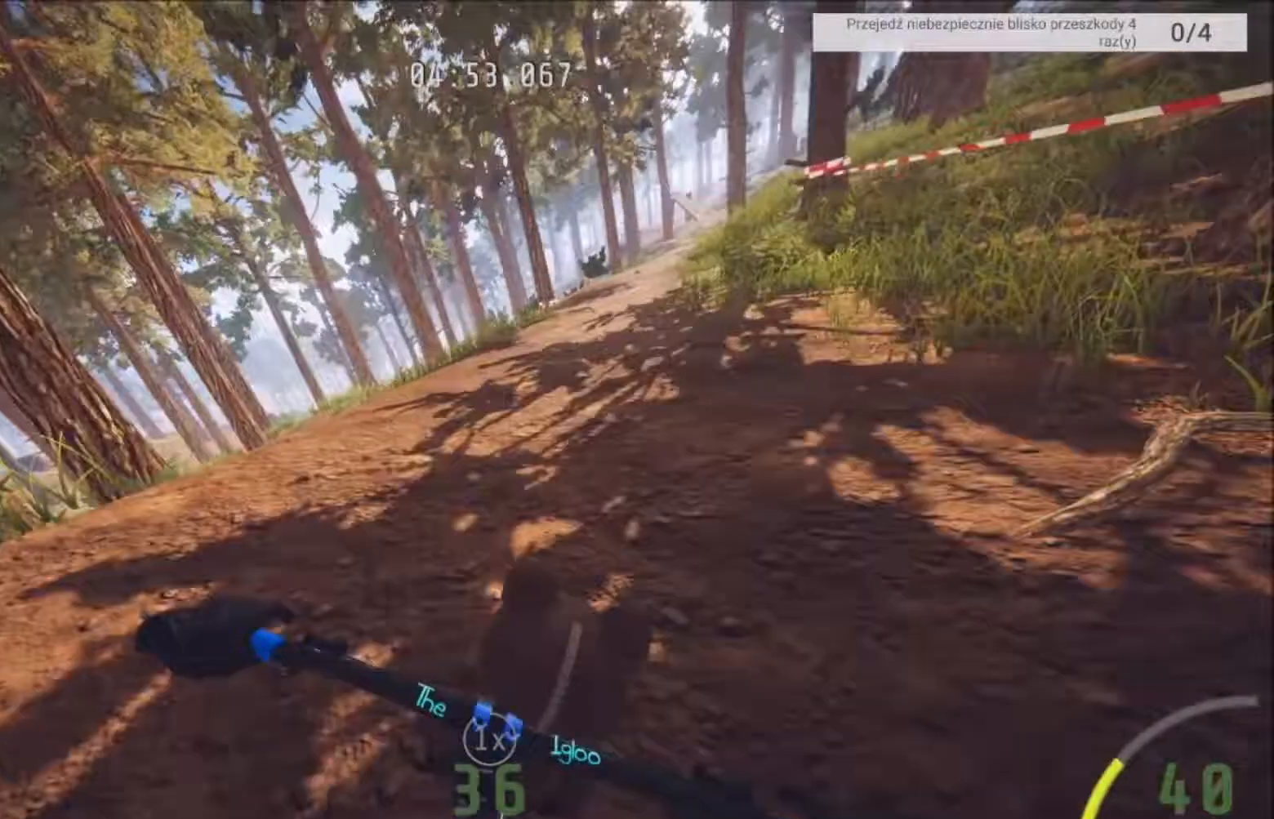
{"buttons": ["R2"], "left_stick": "center", "right_stick": "center", "events": [[233, "left_stick", "right"], [500, "left_stick", "center"]]}
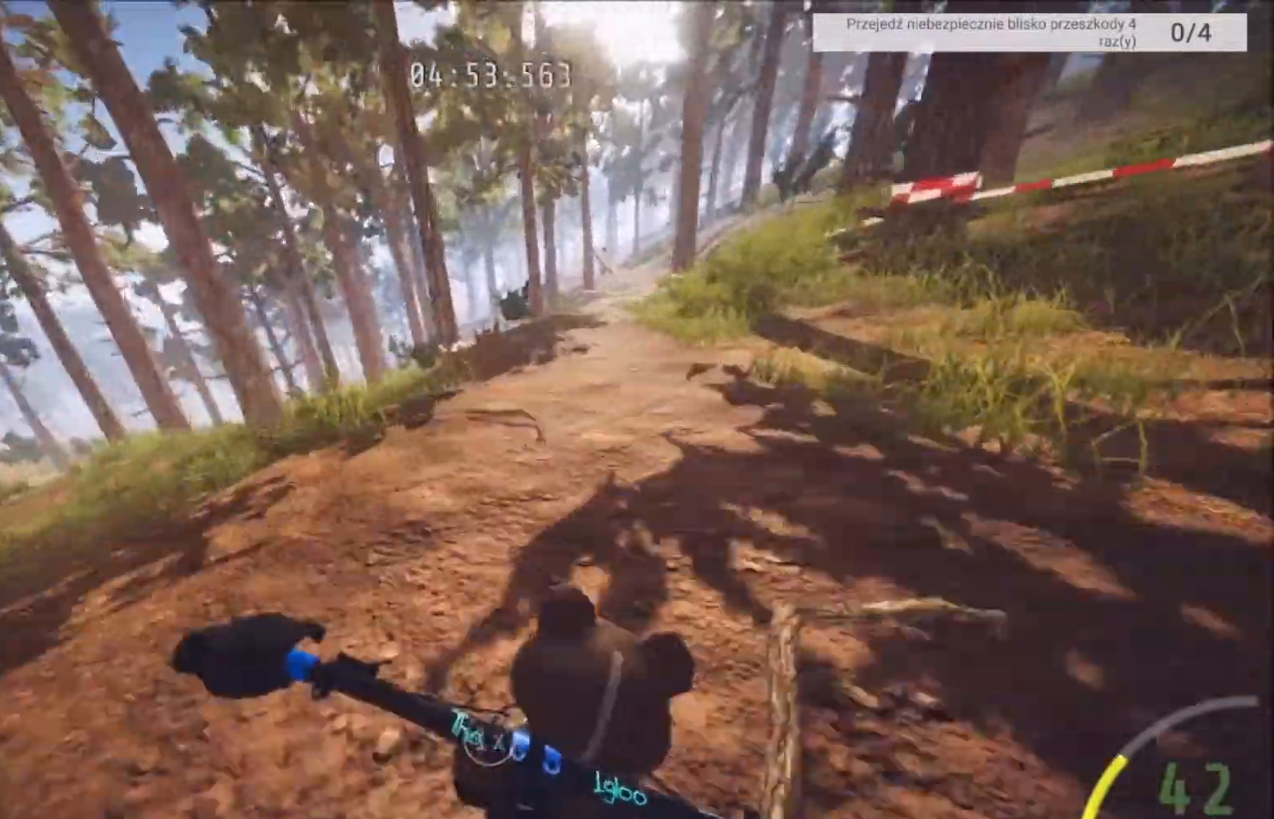
{"buttons": ["R2"], "left_stick": "center", "right_stick": "center", "events": [[134, "left_stick", "right"], [334, "left_stick", "center"]]}
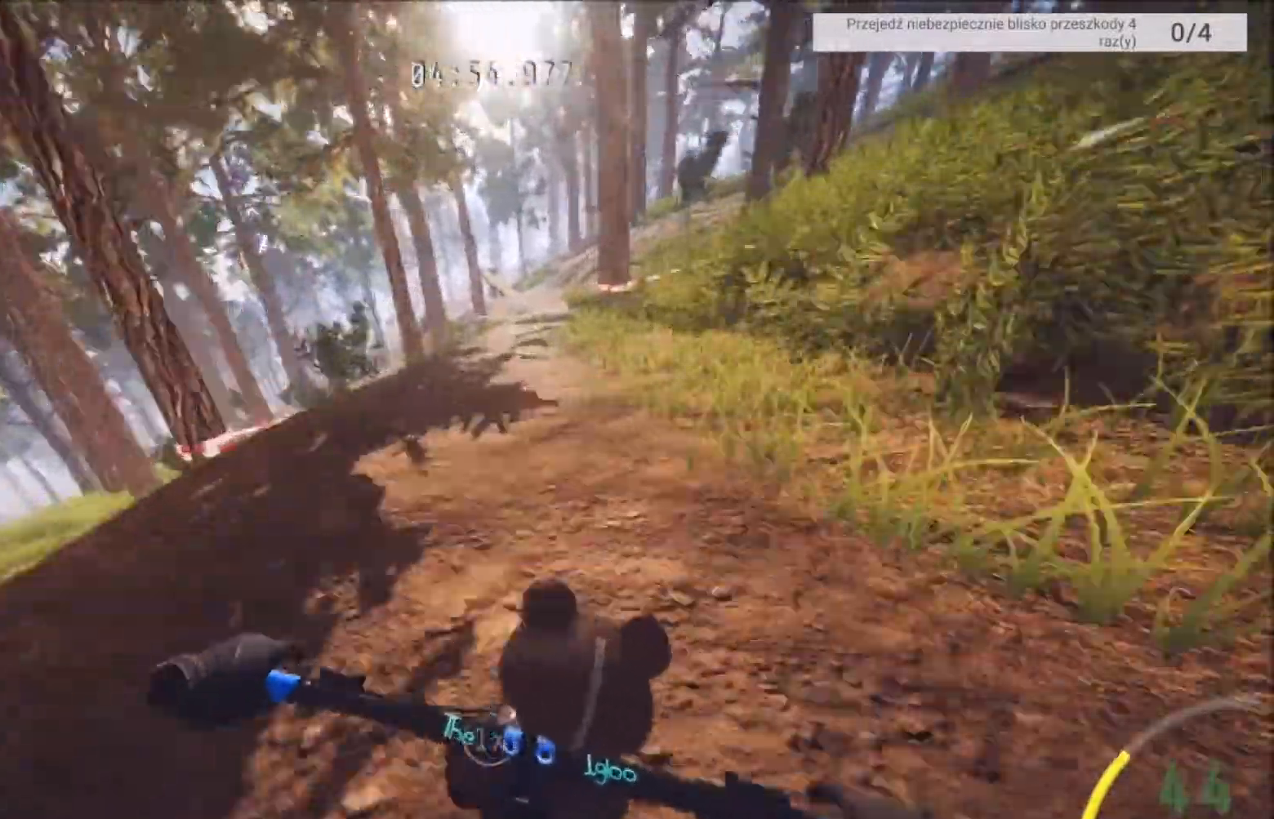
{"buttons": ["R2"], "left_stick": "center", "right_stick": "center", "events": []}
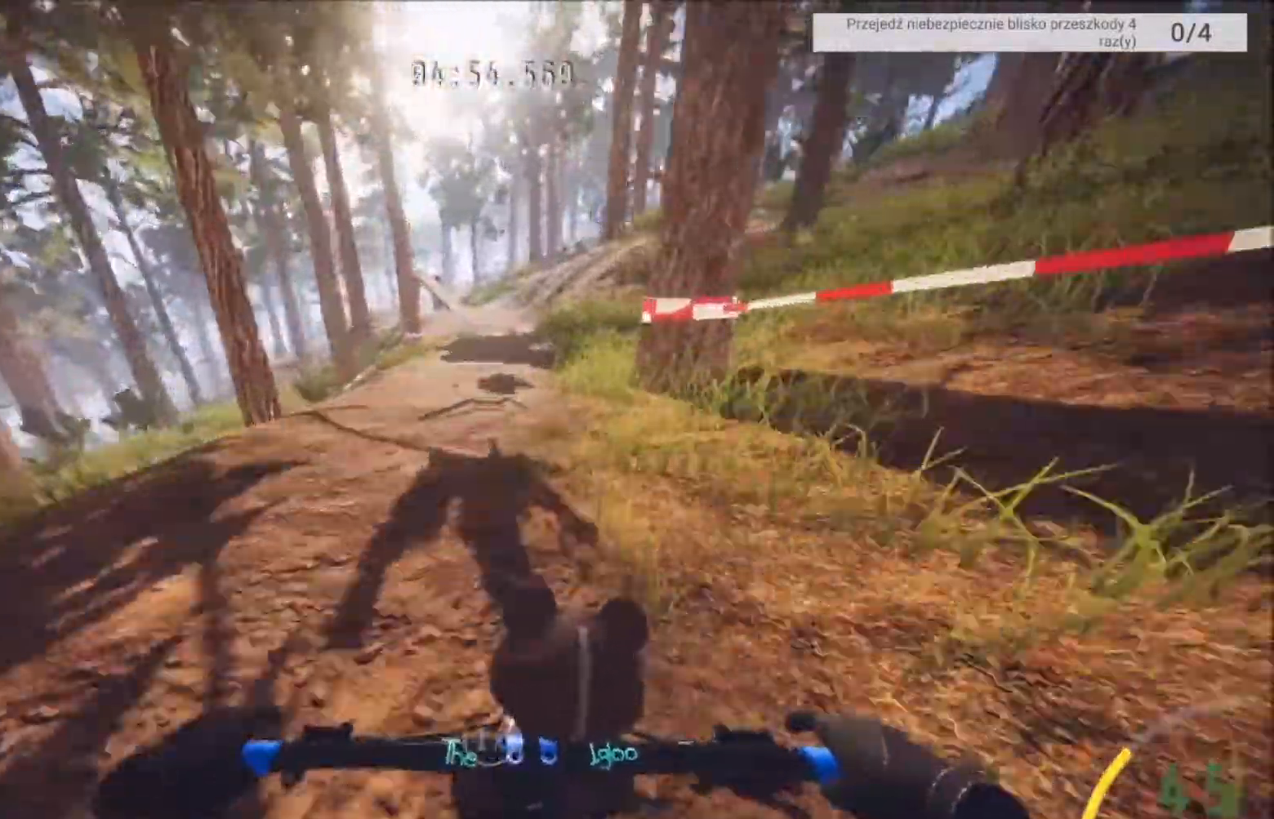
{"buttons": ["R2"], "left_stick": "center", "right_stick": "center", "events": [[67, "left_stick", "left"], [200, "left_stick", "center"]]}
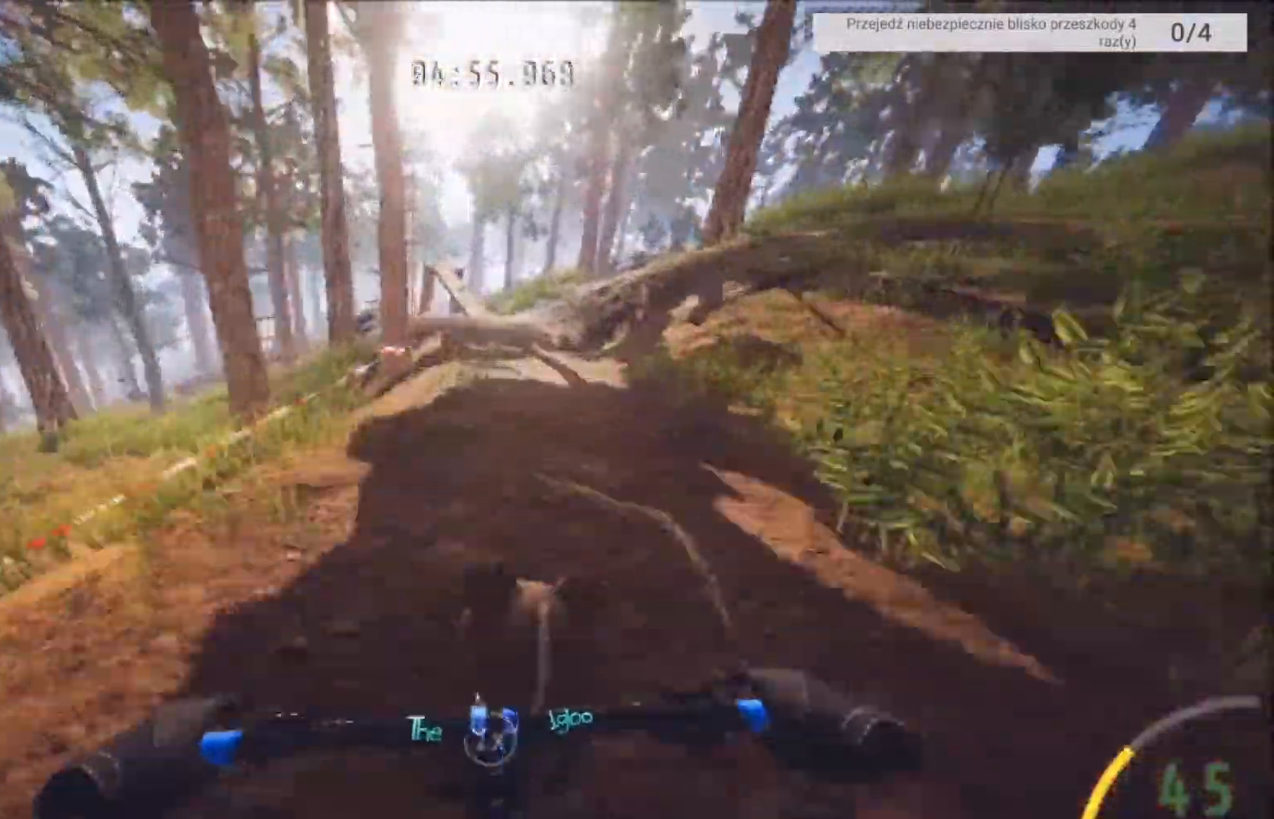
{"buttons": [], "left_stick": "center", "right_stick": "center", "events": [[400, "R2", "up"], [400, "left_stick", "left"], [500, "left_stick", "center"]]}
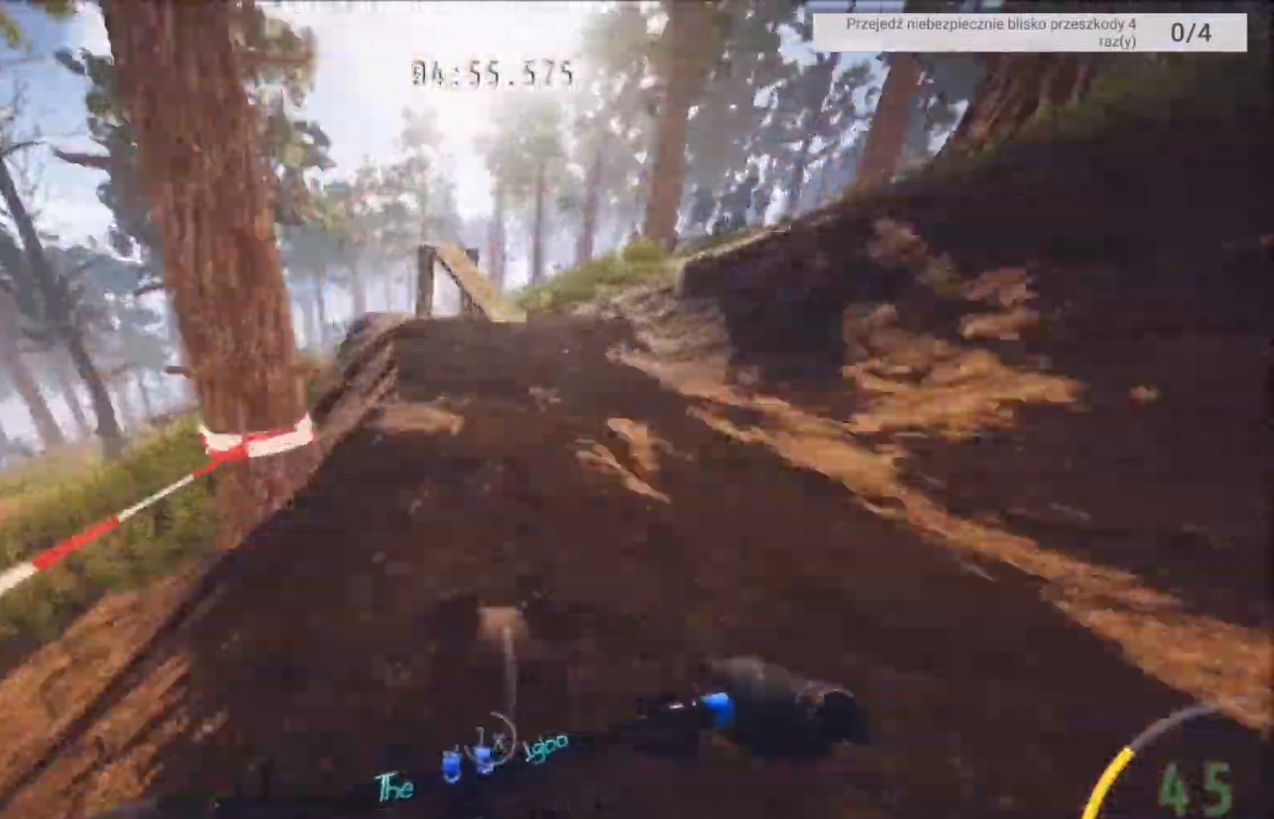
{"buttons": ["R2"], "left_stick": "center", "right_stick": "center", "events": [[134, "left_stick", "left"], [267, "R2", "down"], [301, "left_stick", "center"]]}
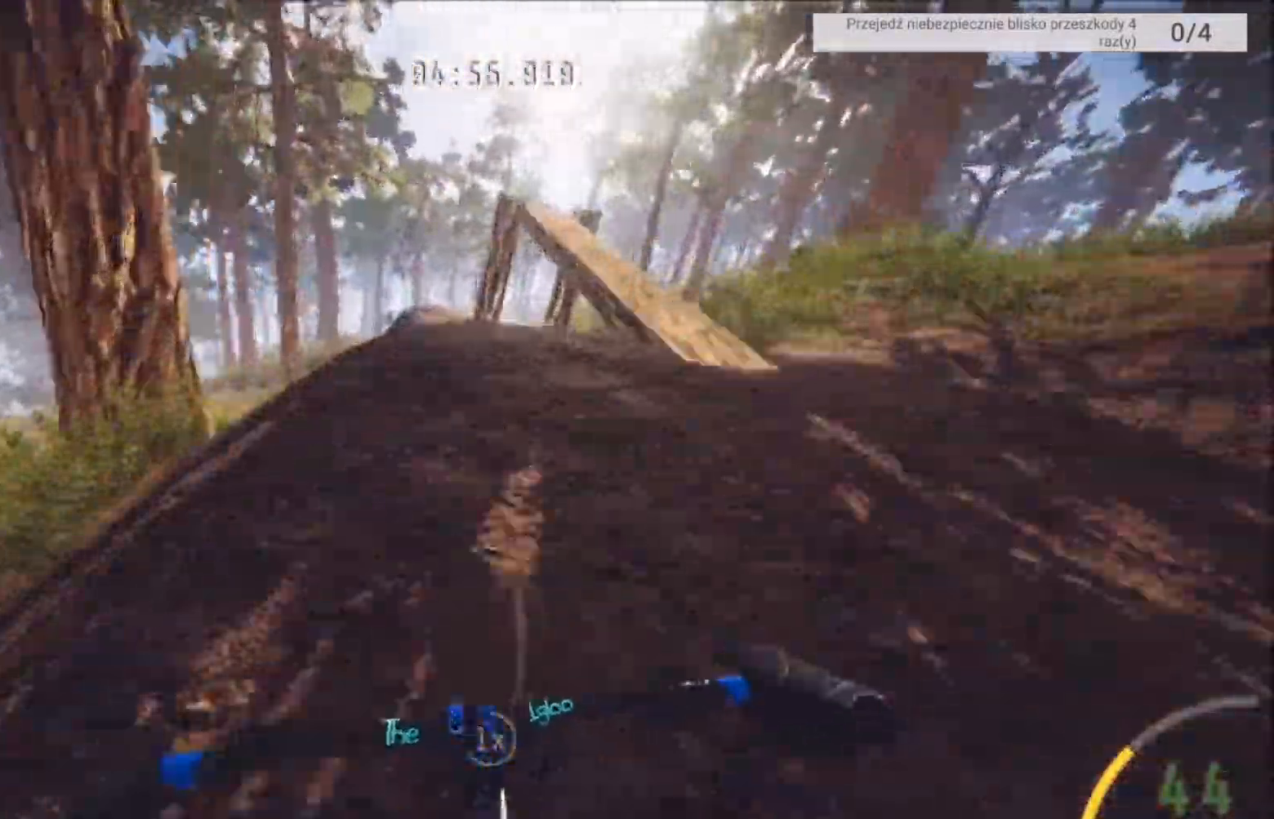
{"buttons": ["R2"], "left_stick": "center", "right_stick": "center", "events": []}
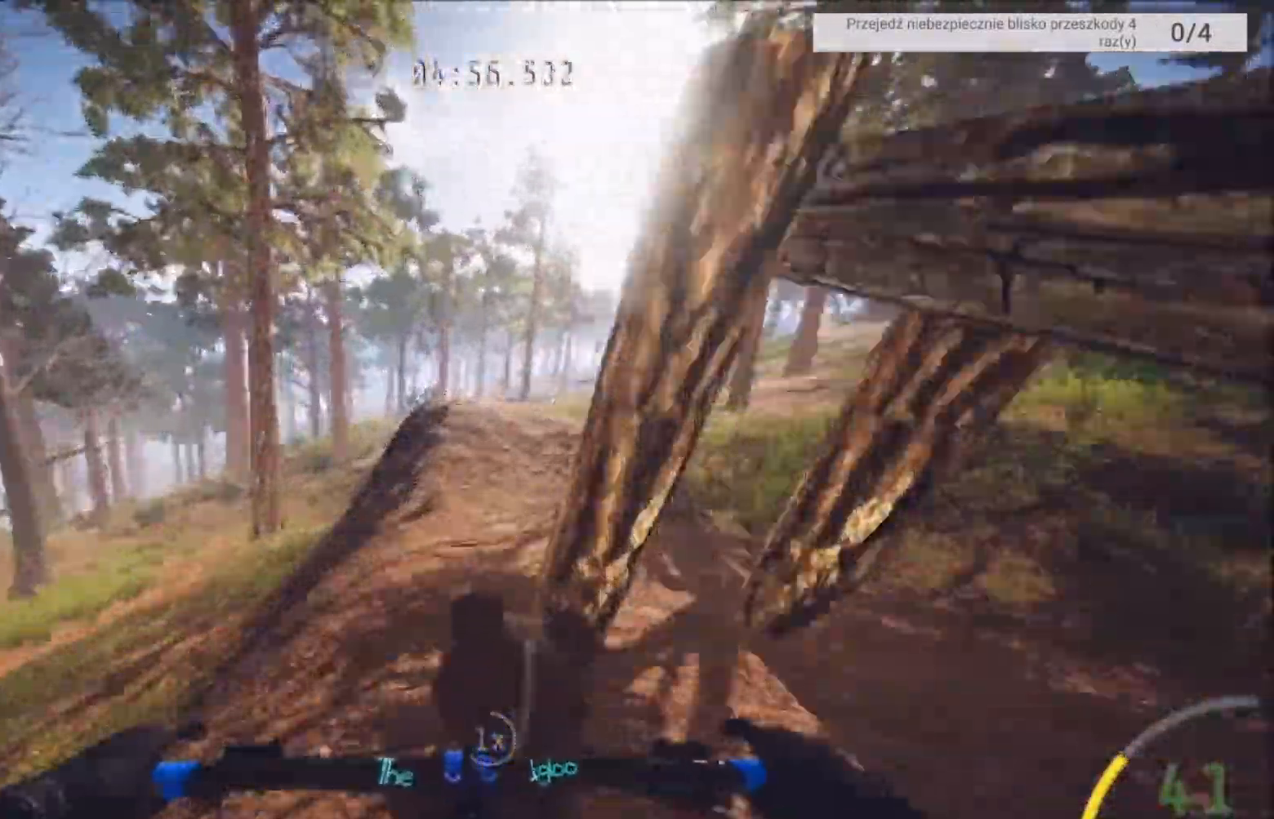
{"buttons": ["R2"], "left_stick": "center", "right_stick": "up", "events": [[67, "right_stick", "up"]]}
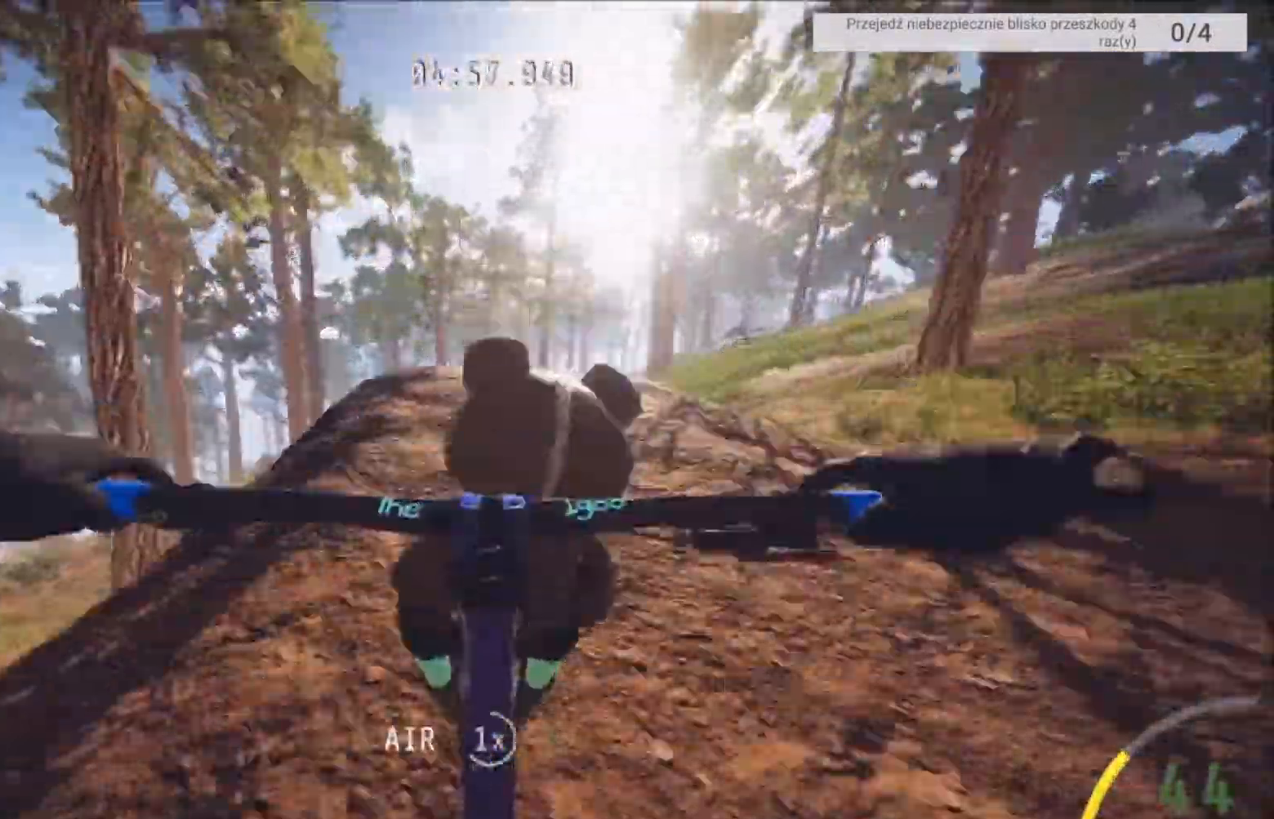
{"buttons": ["R2"], "left_stick": "left", "right_stick": "center", "events": [[100, "right_stick", "center"], [234, "left_stick", "left"], [367, "left_stick", "center"], [501, "left_stick", "left"]]}
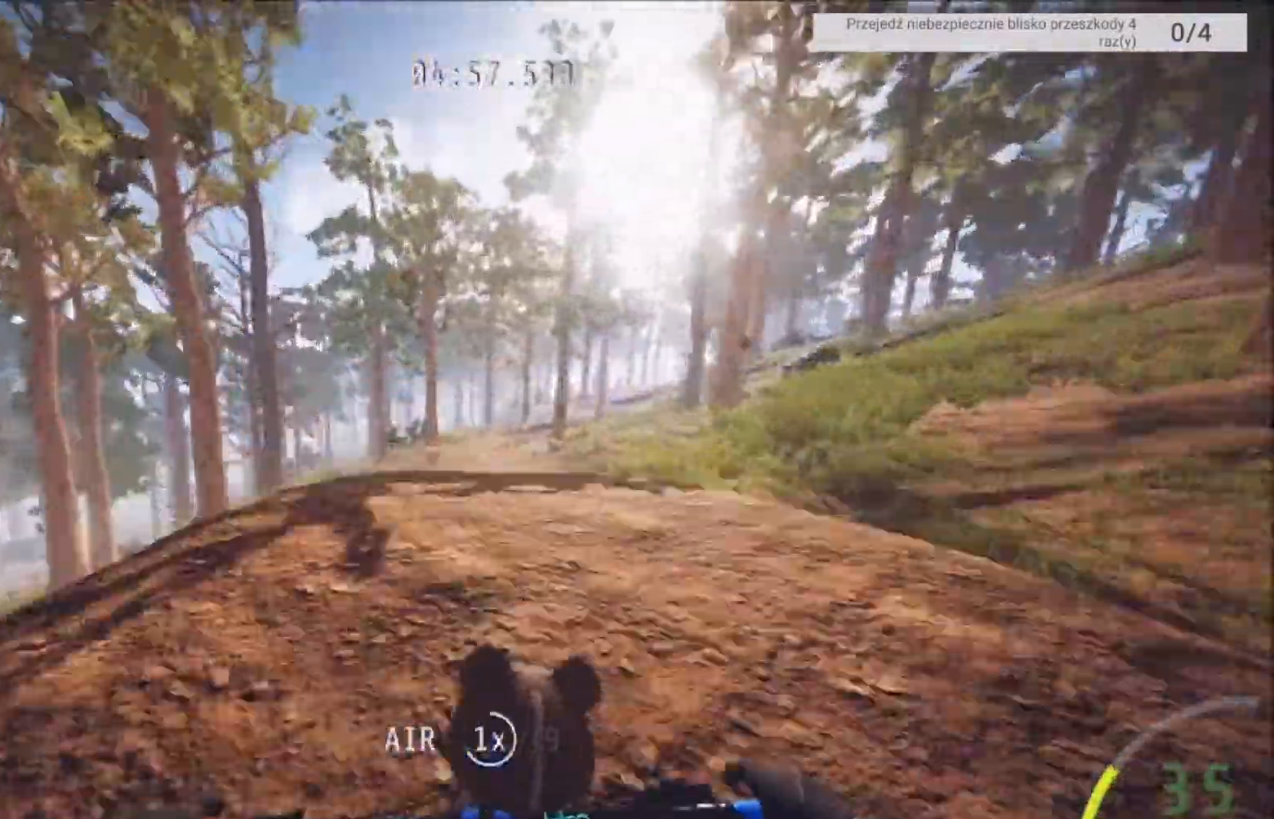
{"buttons": ["R2"], "left_stick": "right", "right_stick": "center", "events": [[133, "left_stick", "center"], [434, "left_stick", "right"]]}
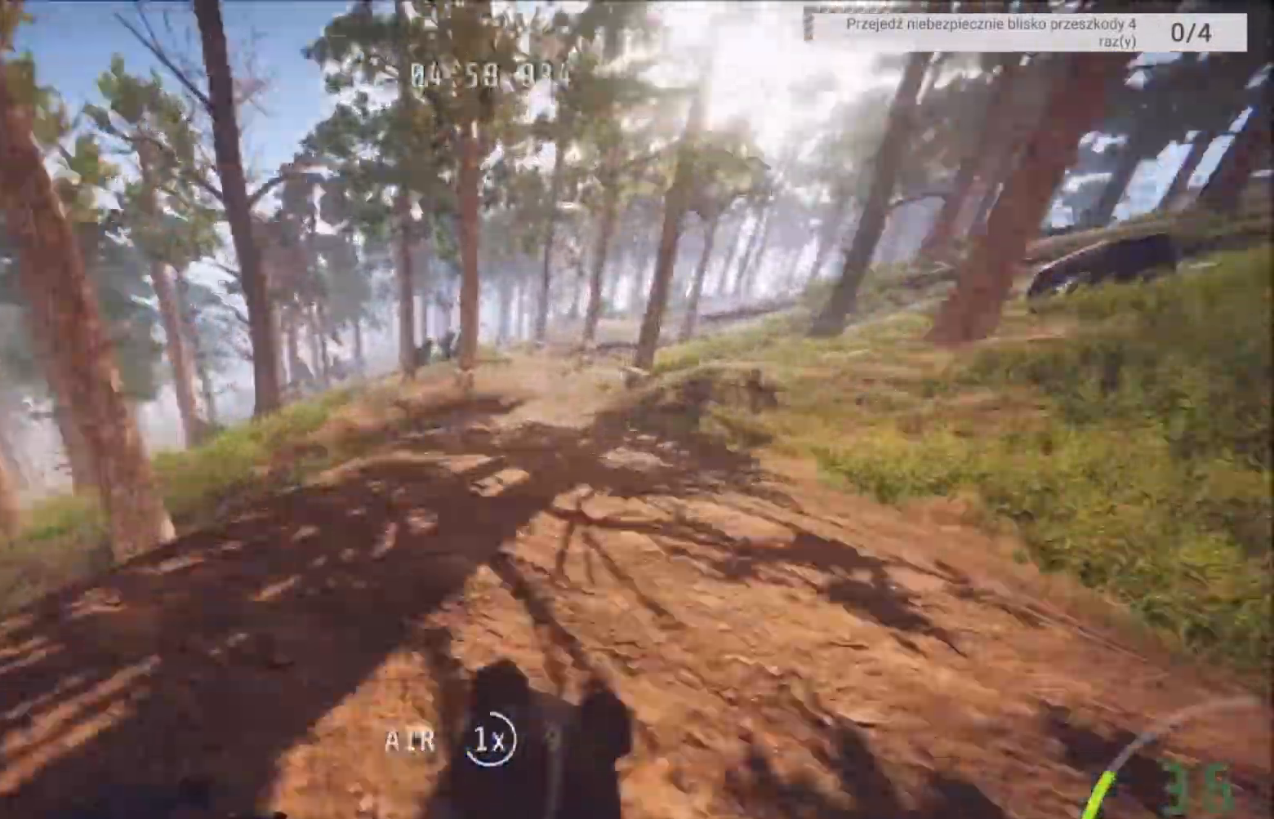
{"buttons": ["R2"], "left_stick": "center", "right_stick": "center", "events": [[100, "left_stick", "center"]]}
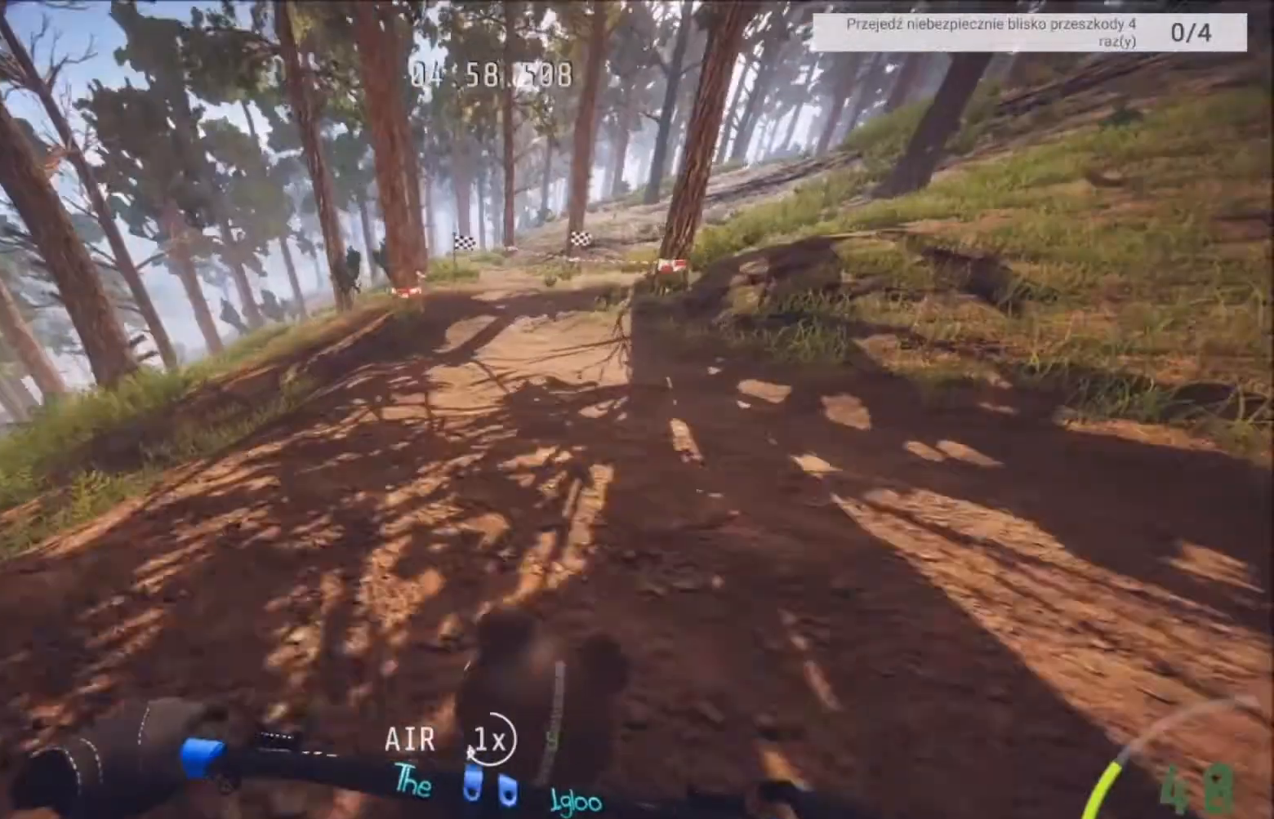
{"buttons": ["R2"], "left_stick": "left", "right_stick": "center", "events": [[434, "left_stick", "left"]]}
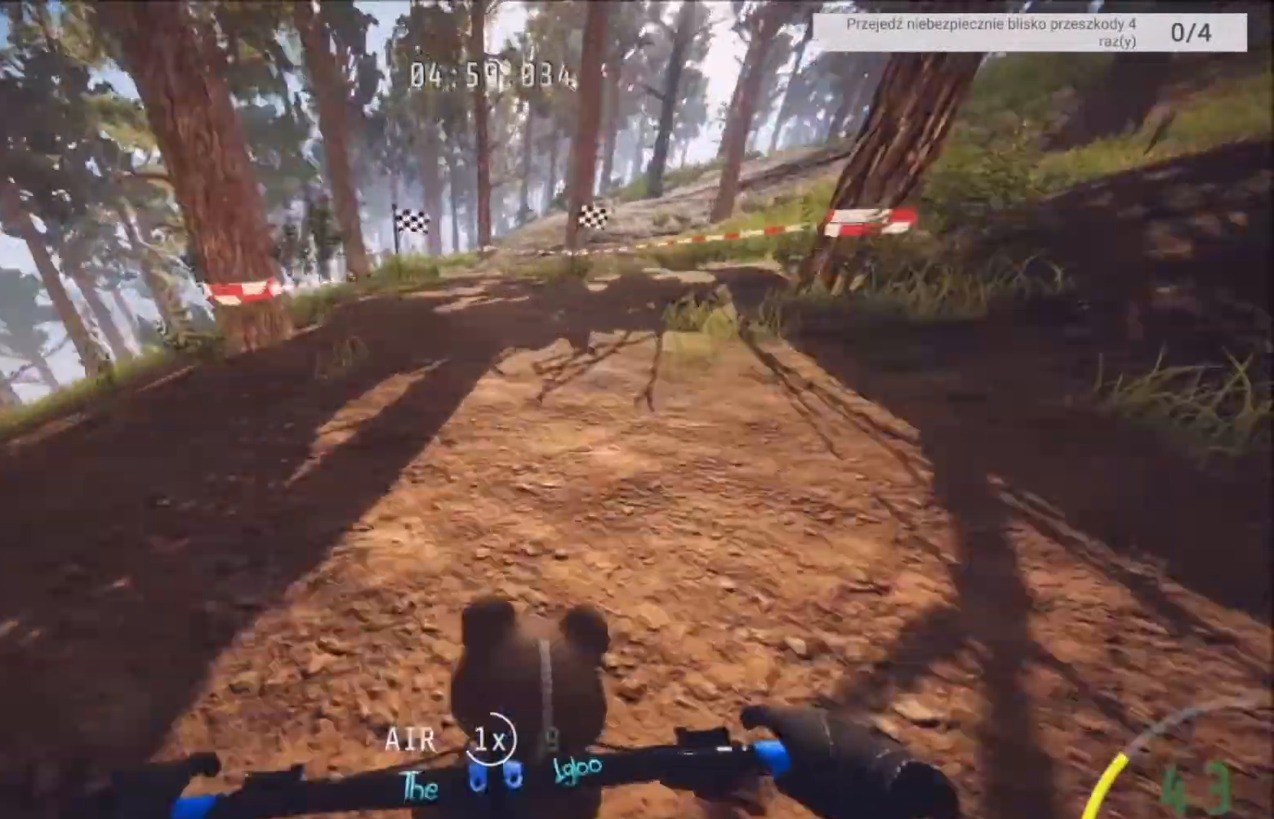
{"buttons": ["R2"], "left_stick": "center", "right_stick": "center", "events": [[67, "left_stick", "center"], [367, "left_stick", "left"], [501, "left_stick", "center"]]}
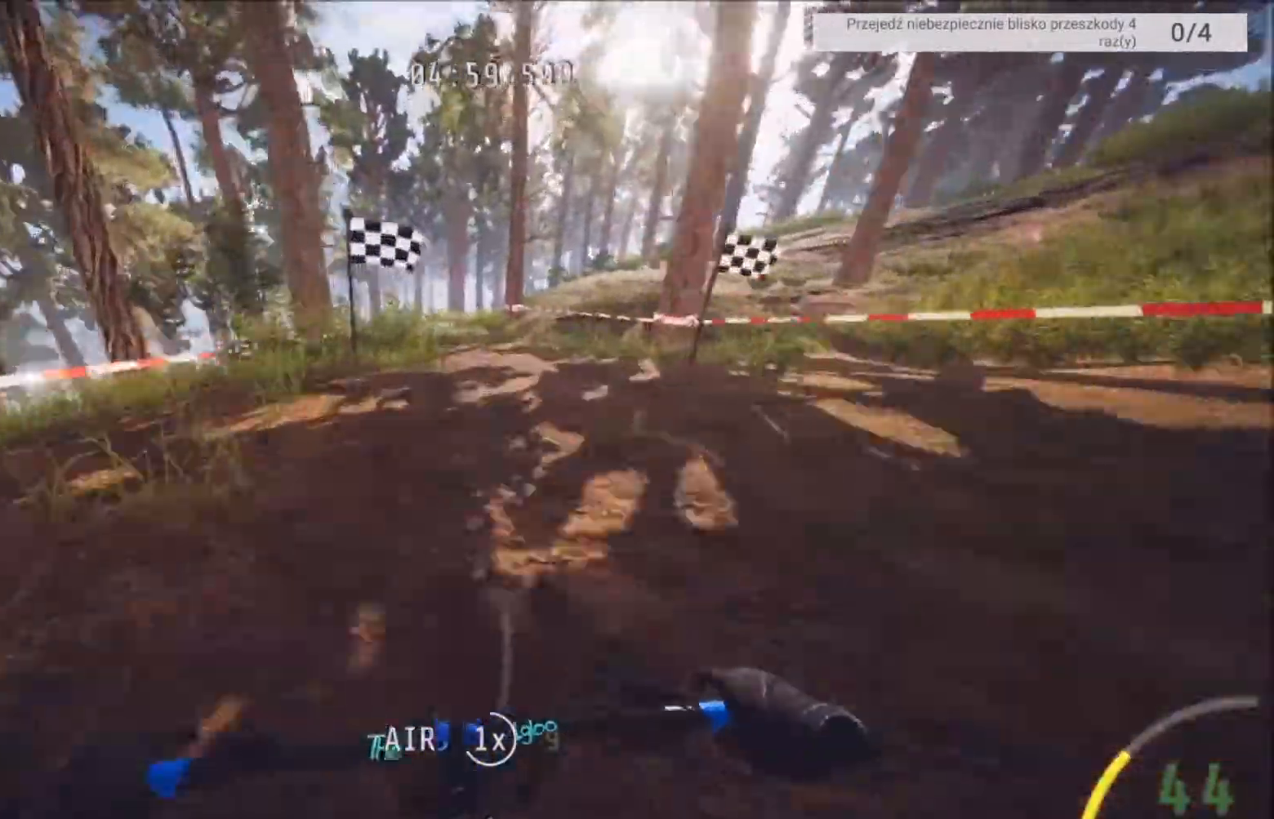
{"buttons": ["R2"], "left_stick": "center", "right_stick": "center", "events": []}
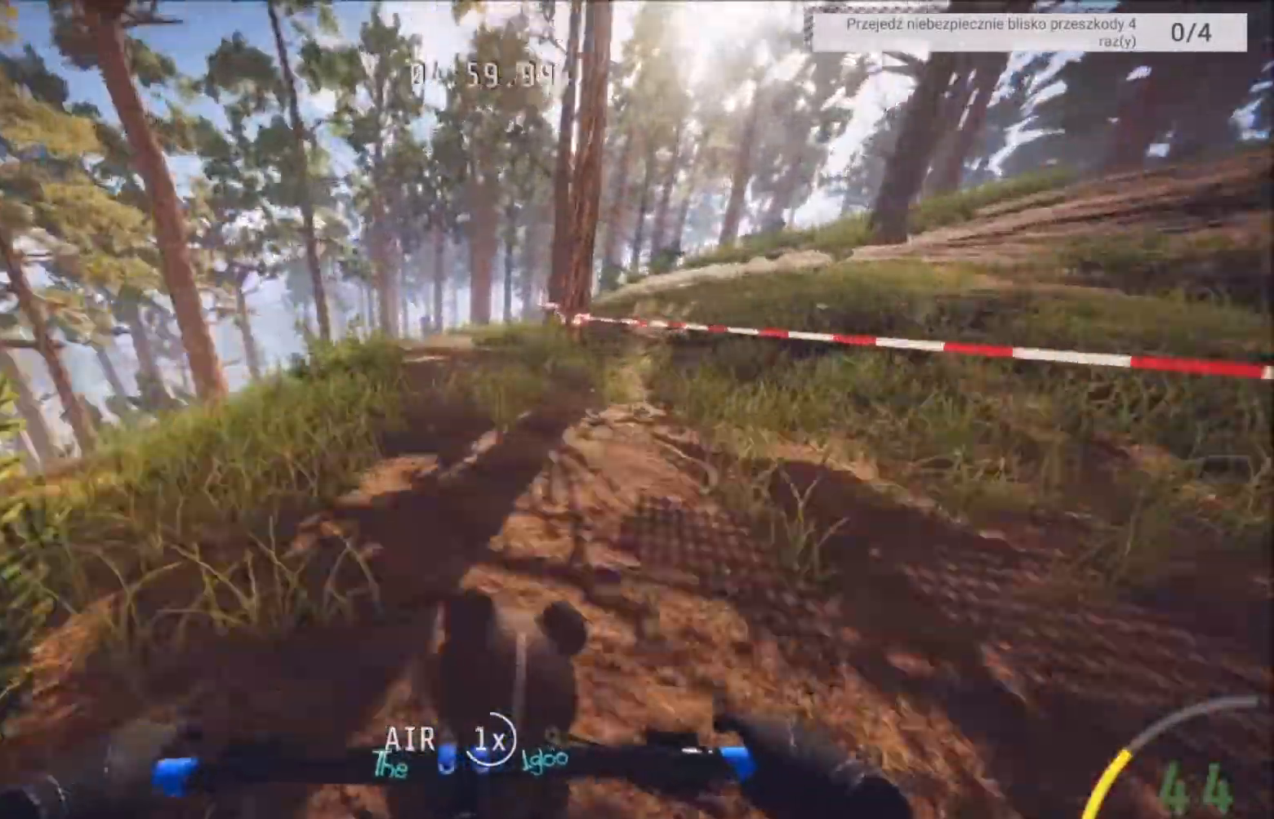
{"buttons": ["R2"], "left_stick": "center", "right_stick": "center", "events": []}
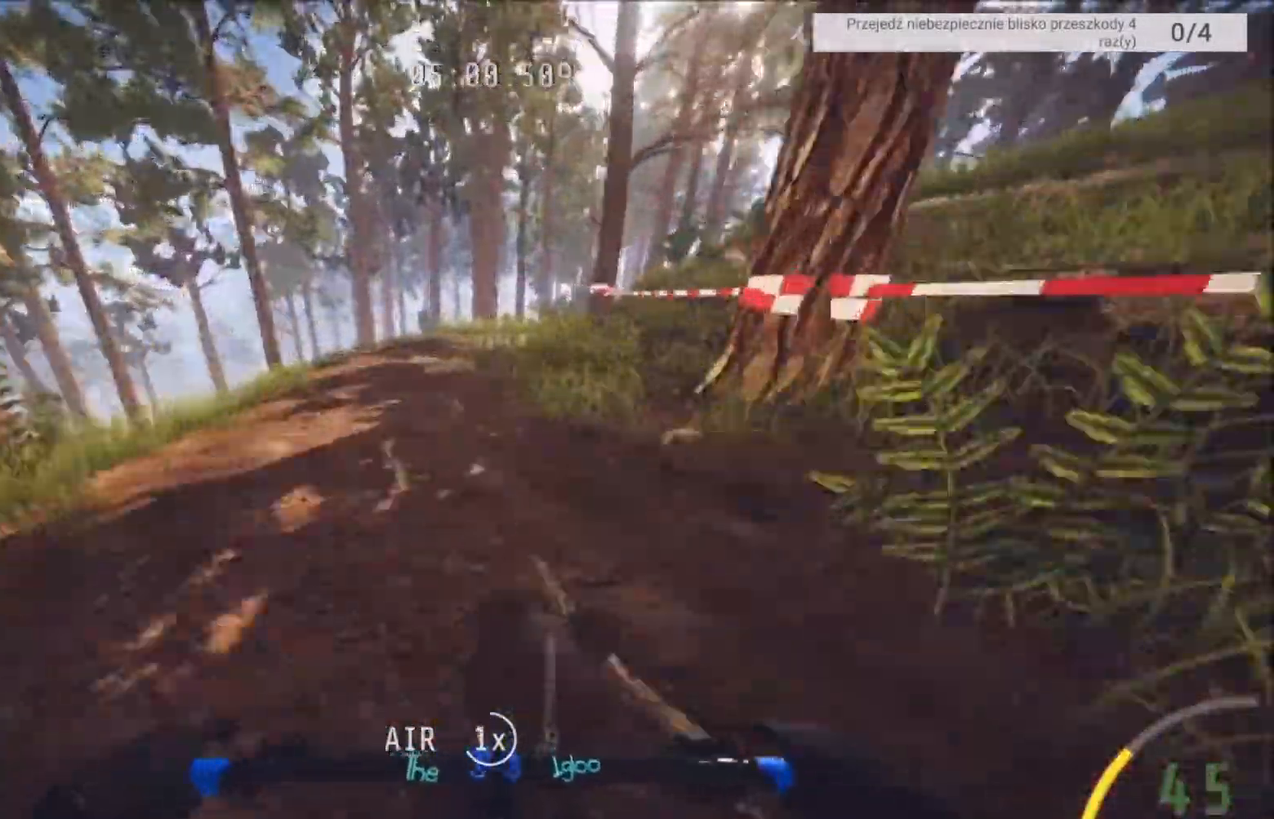
{"buttons": ["R2"], "left_stick": "right", "right_stick": "right", "events": [[100, "left_stick", "left"], [233, "left_stick", "center"], [367, "left_stick", "right"], [400, "right_stick", "right"]]}
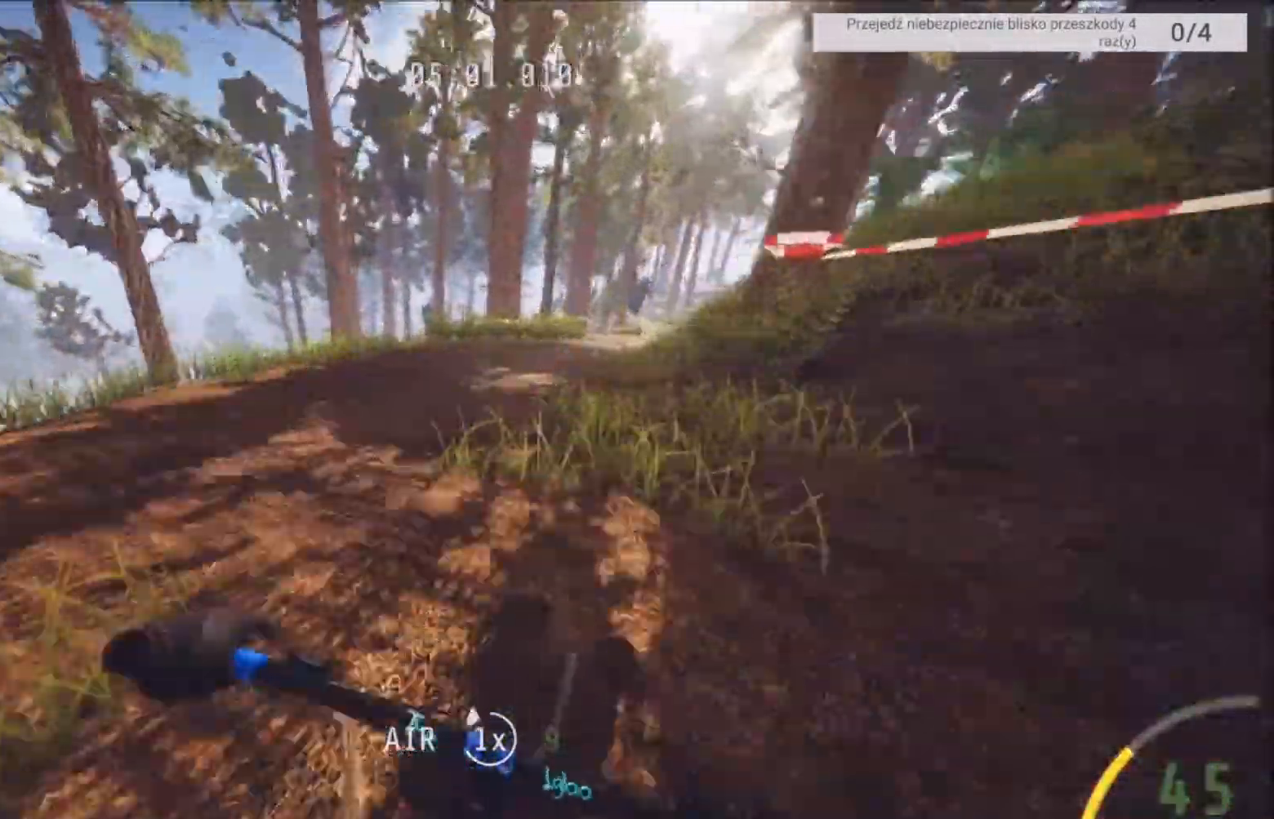
{"buttons": ["R2"], "left_stick": "center", "right_stick": "center", "events": [[167, "left_stick", "center"], [167, "right_stick", "center"]]}
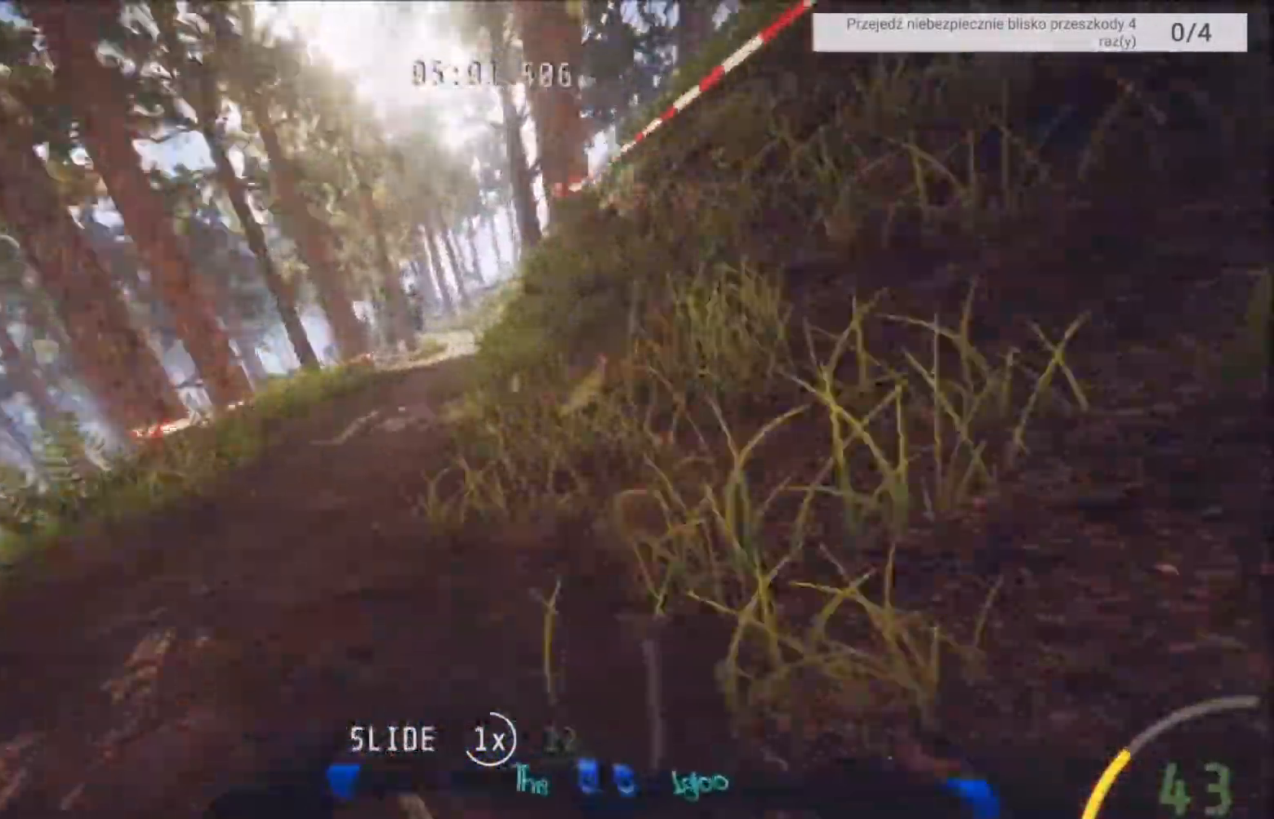
{"buttons": ["R2"], "left_stick": "right", "right_stick": "center", "events": [[33, "left_stick", "left"], [200, "left_stick", "center"], [467, "left_stick", "right"]]}
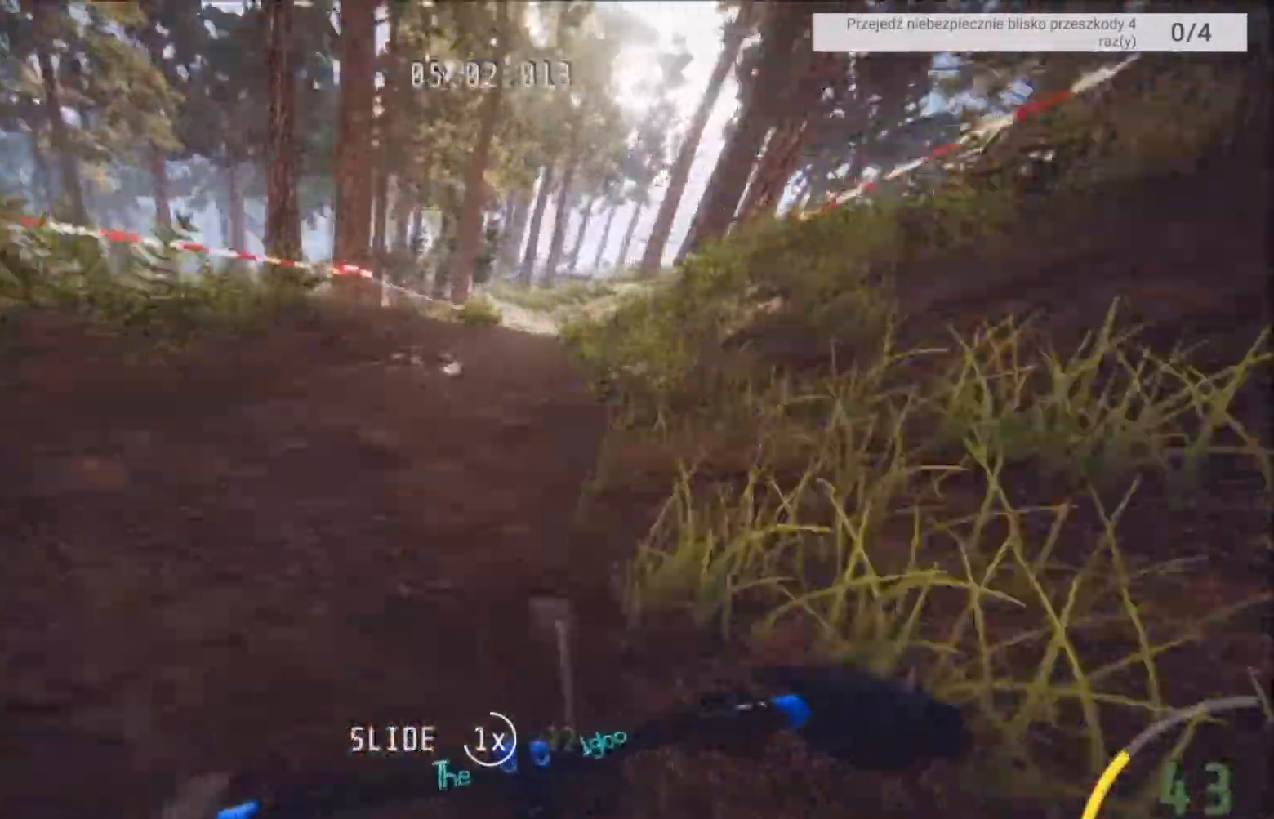
{"buttons": ["R2"], "left_stick": "right", "right_stick": "center", "events": [[201, "left_stick", "center"], [401, "left_stick", "right"]]}
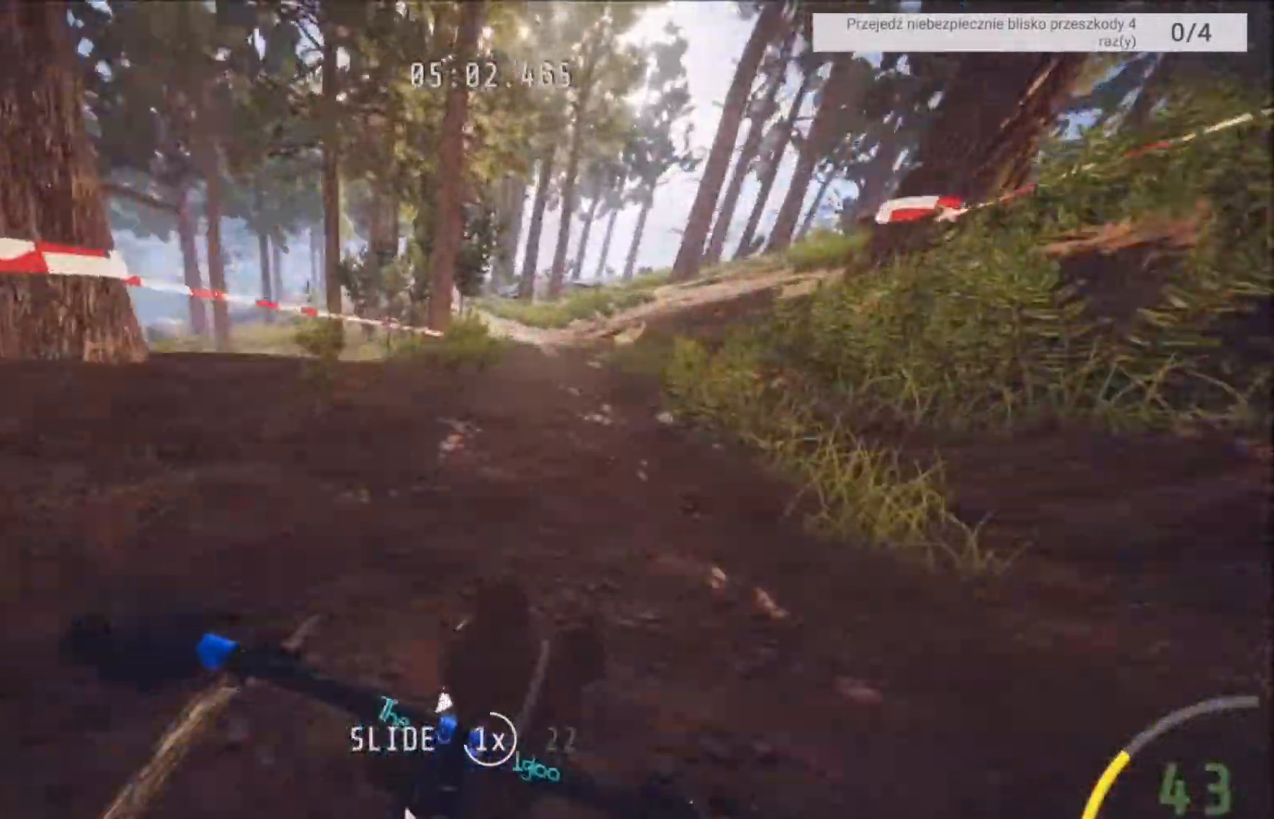
{"buttons": ["R2"], "left_stick": "center", "right_stick": "center", "events": [[100, "left_stick", "center"], [233, "left_stick", "left"], [500, "left_stick", "center"]]}
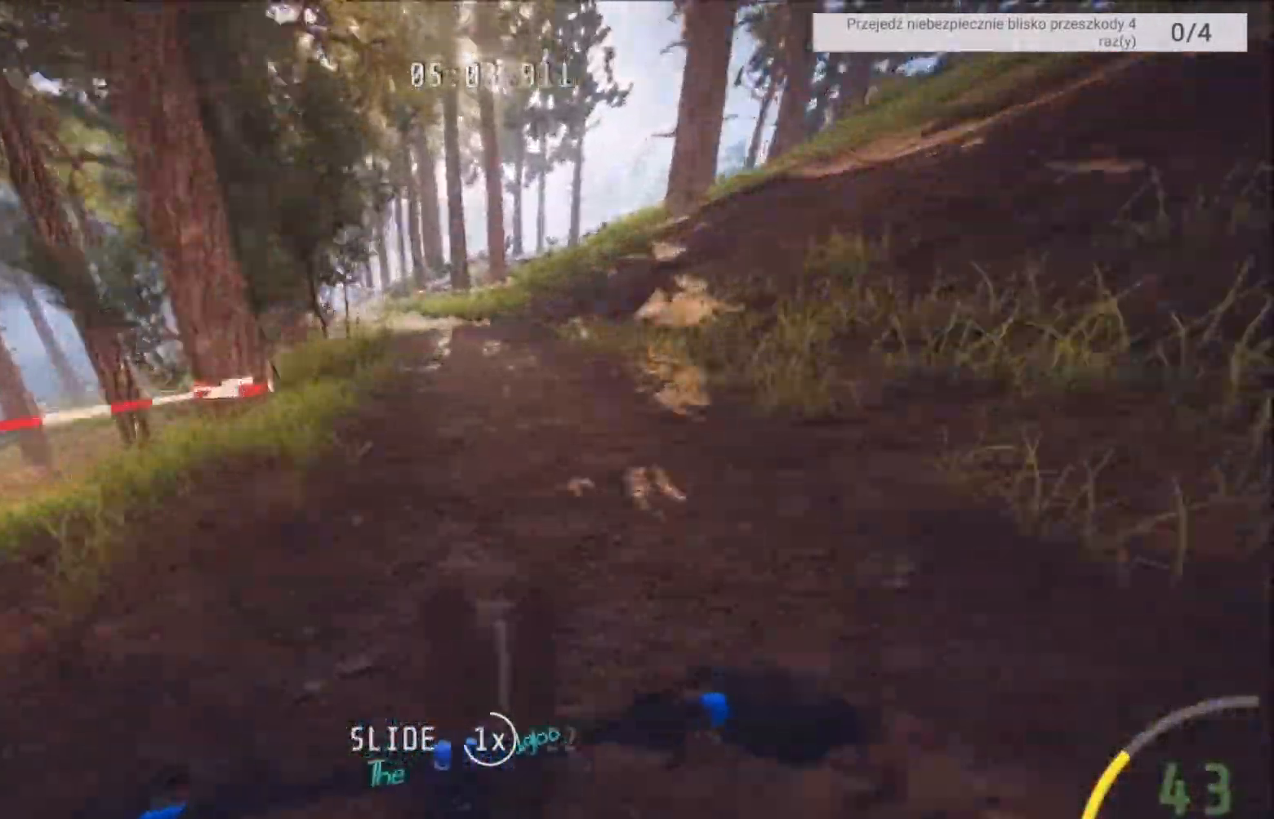
{"buttons": ["R2"], "left_stick": "left", "right_stick": "center", "events": [[167, "left_stick", "left"], [267, "left_stick", "center"], [501, "left_stick", "left"]]}
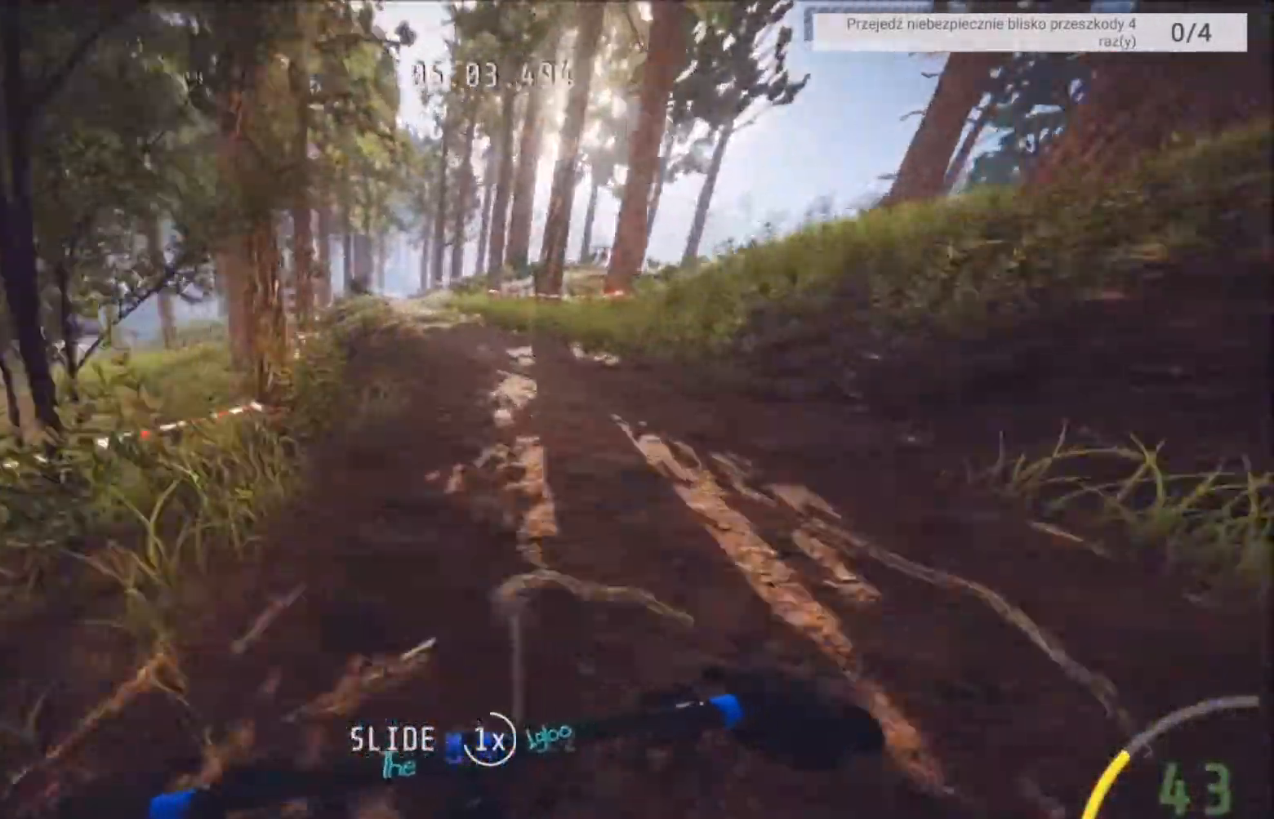
{"buttons": ["R2"], "left_stick": "right", "right_stick": "center", "events": [[167, "left_stick", "center"], [434, "left_stick", "right"]]}
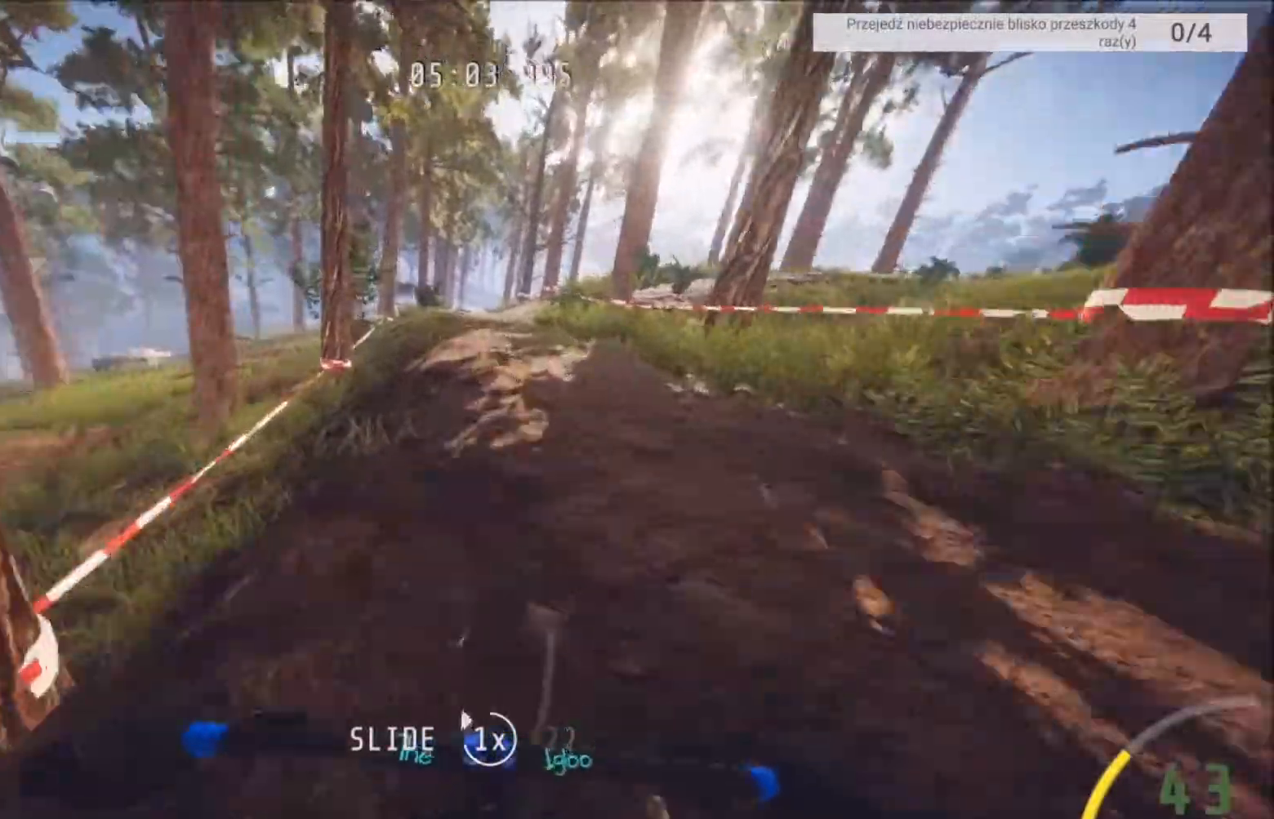
{"buttons": ["R2"], "left_stick": "left", "right_stick": "center", "events": [[67, "left_stick", "center"], [501, "left_stick", "left"]]}